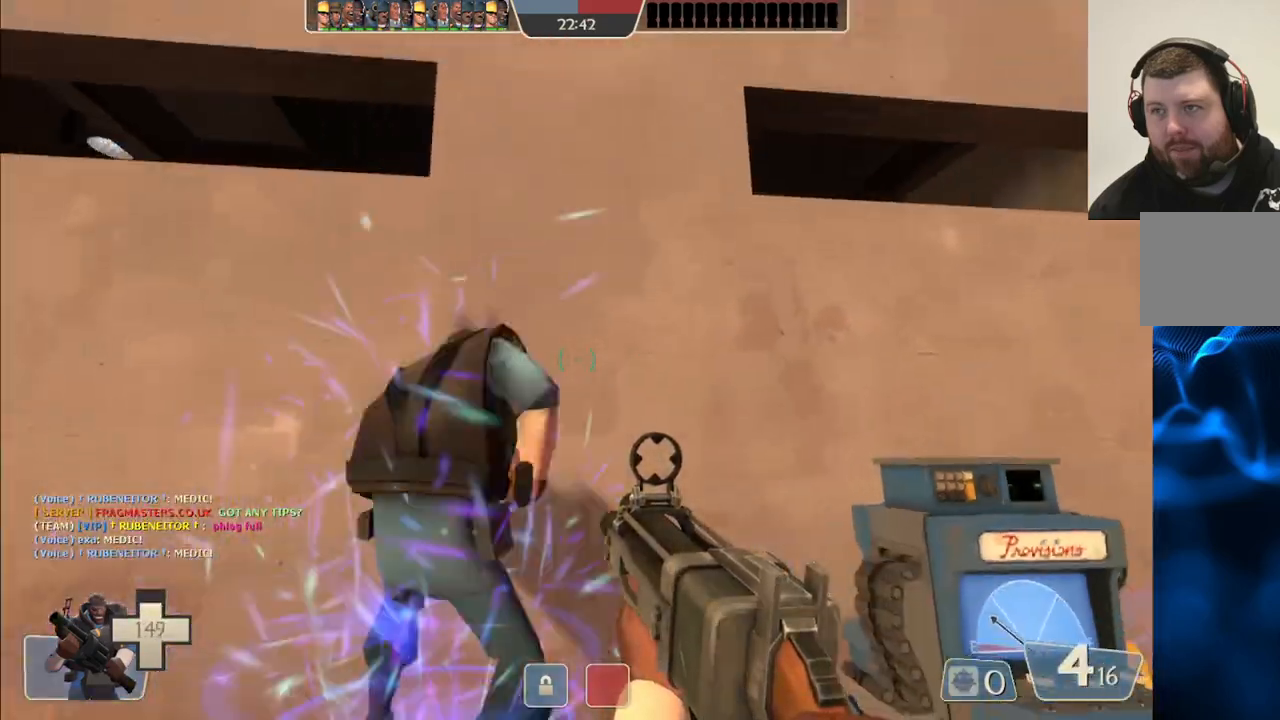
Gameplay with a controller (PlayStation layout); each line is a JSON object with the inputs held at the frame after it (dt_ms = milliseconds from this image to that frame). "events" lists button and stick changes between this image and that frame as [ms after this image, input, new state], when the widget could be followed in between.
{"dt_ms": 500, "buttons": [], "left_stick": "down-left", "right_stick": "center", "events": [[33, "right_stick", "right"], [117, "right_stick", "center"], [133, "left_stick", "down-left"], [200, "right_stick", "left"], [283, "right_stick", "center"]]}
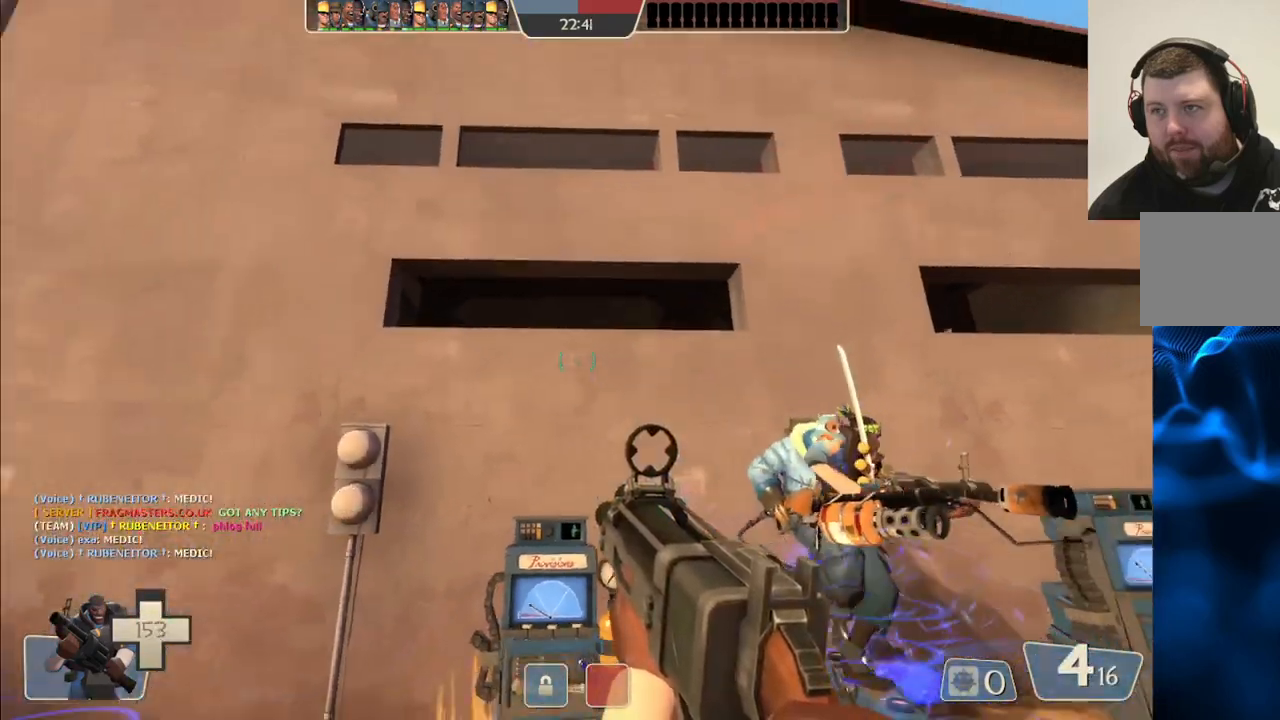
{"dt_ms": 500, "buttons": ["R2"], "left_stick": "up", "right_stick": "center", "events": [[83, "left_stick", "down"], [233, "R2", "down"], [300, "left_stick", "center"], [483, "left_stick", "up"]]}
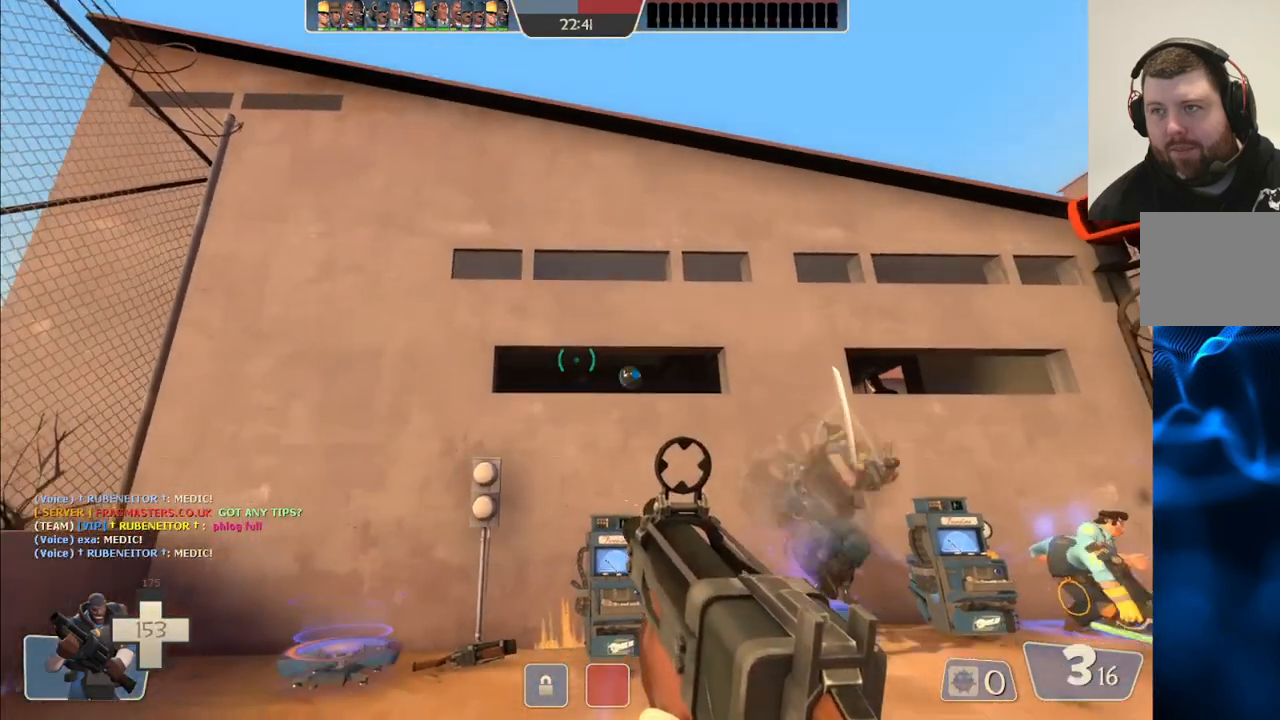
{"dt_ms": 500, "buttons": ["R2"], "left_stick": "center", "right_stick": "center", "events": [[117, "left_stick", "center"]]}
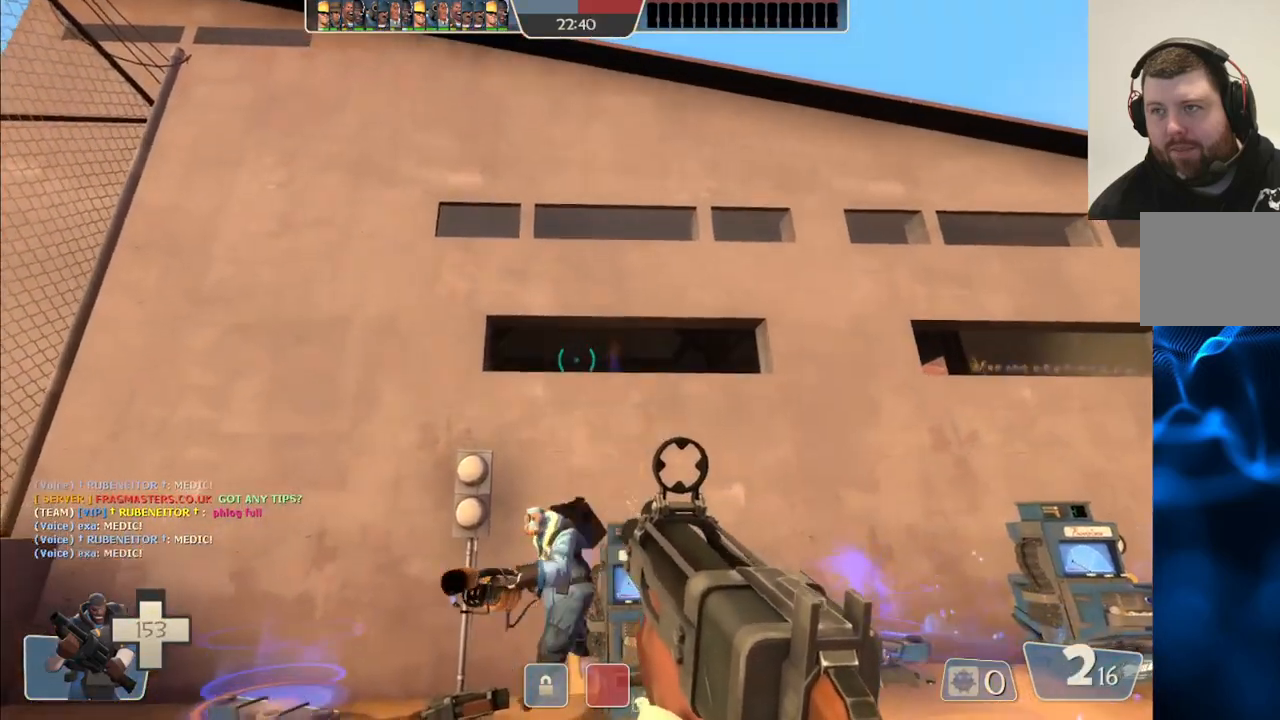
{"dt_ms": 500, "buttons": ["R2"], "left_stick": "center", "right_stick": "center", "events": []}
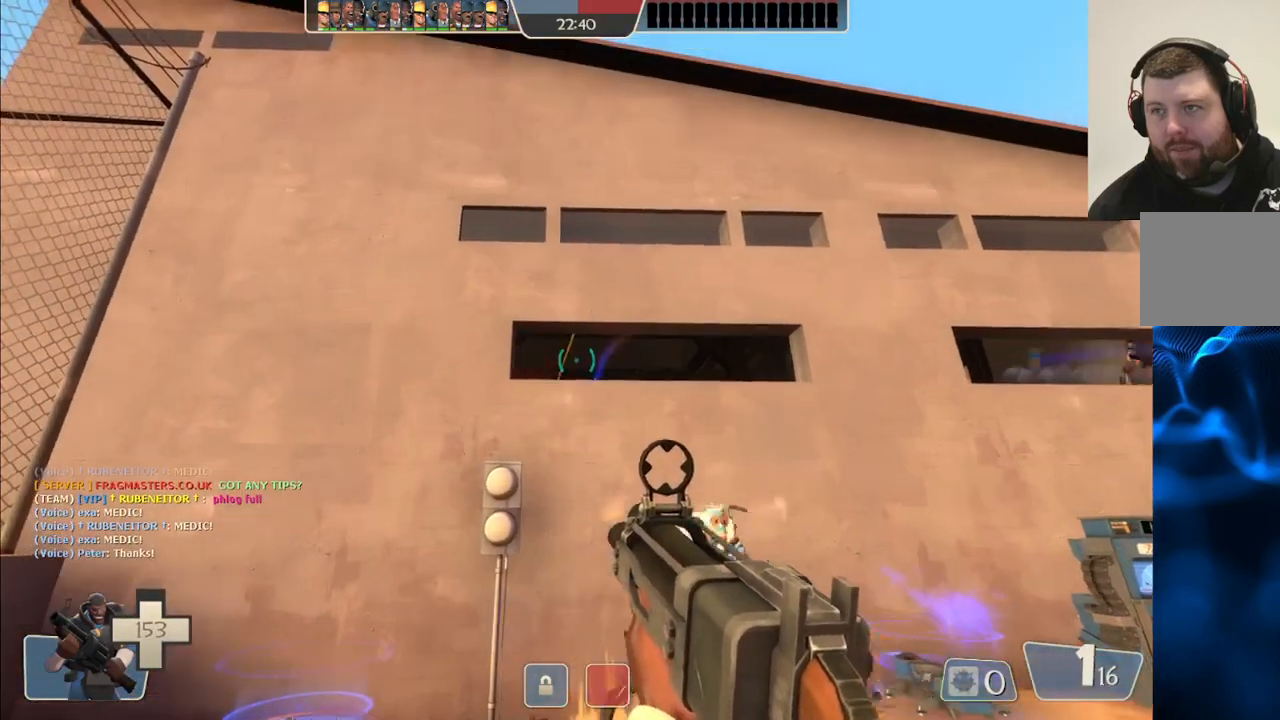
{"dt_ms": 500, "buttons": ["R2"], "left_stick": "right", "right_stick": "center", "events": [[233, "left_stick", "right"]]}
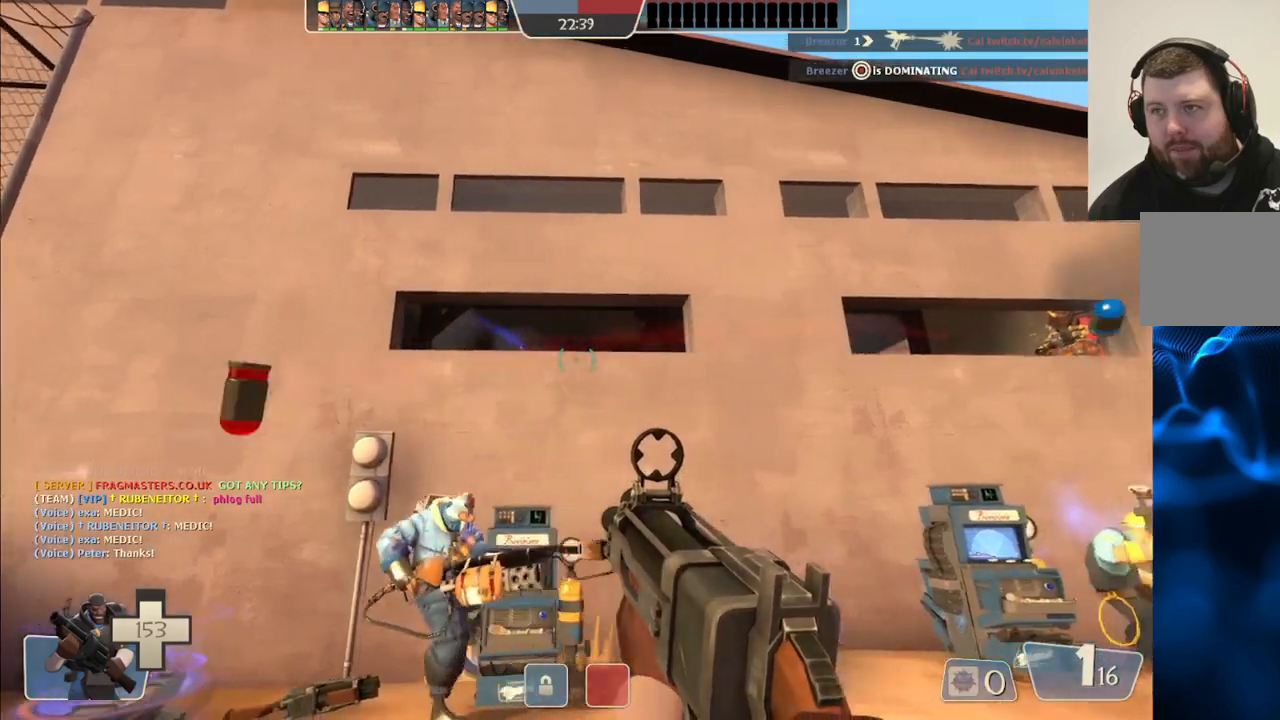
{"dt_ms": 500, "buttons": [], "left_stick": "right", "right_stick": "center", "events": [[333, "R2", "up"]]}
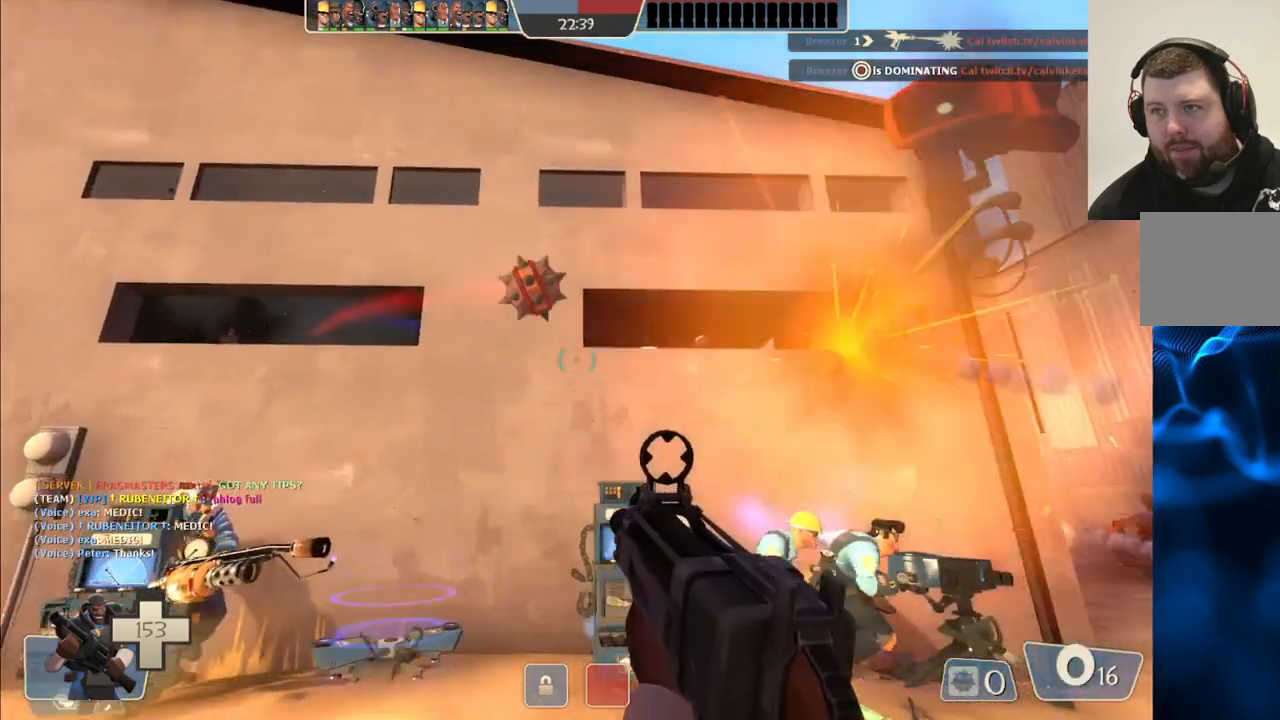
{"dt_ms": 500, "buttons": [], "left_stick": "left", "right_stick": "center", "events": [[117, "R2", "down"], [183, "left_stick", "center"], [233, "left_stick", "left"], [283, "R2", "up"]]}
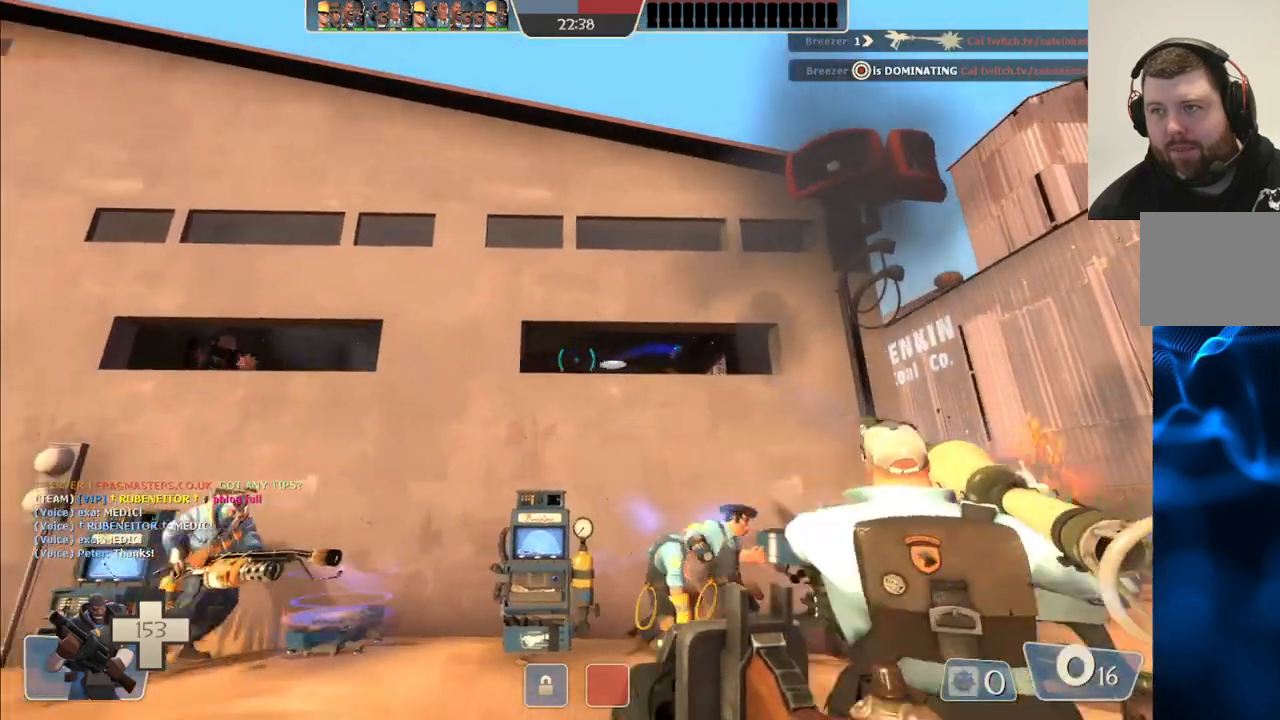
{"dt_ms": 500, "buttons": [], "left_stick": "left", "right_stick": "center", "events": [[67, "R1", "down"], [133, "R1", "up"], [333, "R2", "down"], [467, "R2", "up"]]}
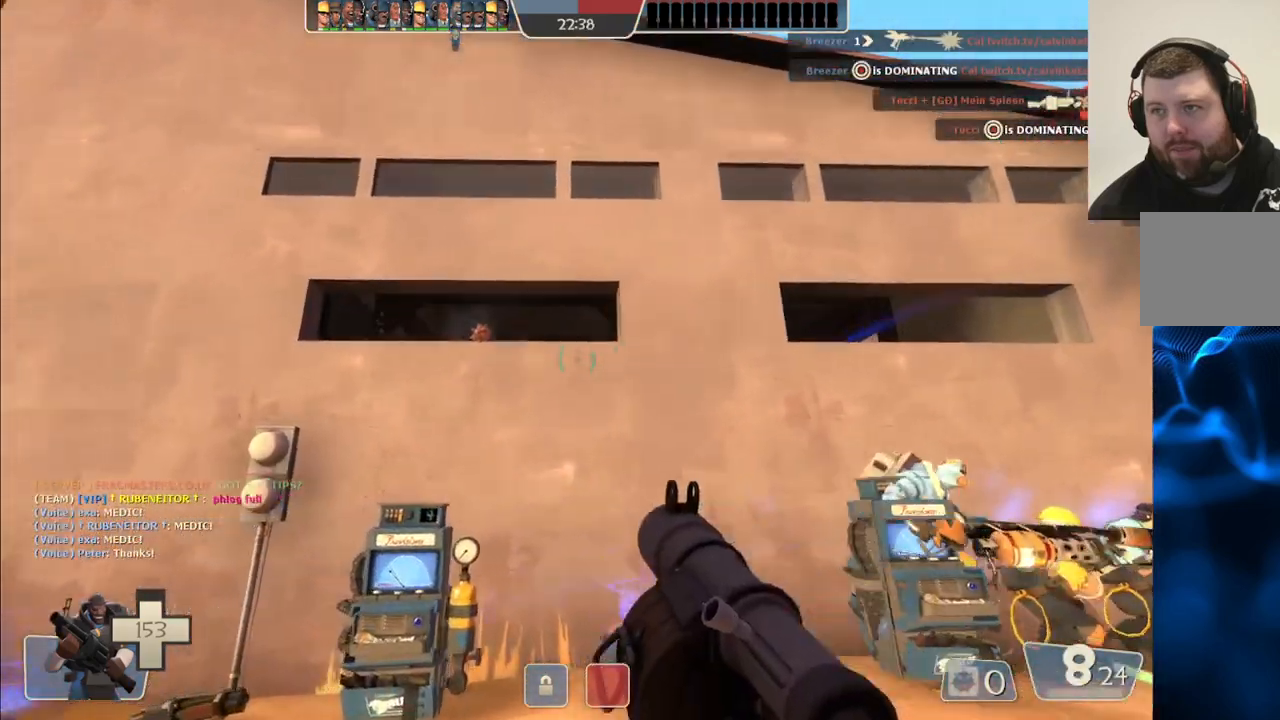
{"dt_ms": 500, "buttons": [], "left_stick": "down-right", "right_stick": "center", "events": [[67, "R2", "down"], [150, "R2", "up"], [233, "R2", "down"], [317, "R2", "up"], [383, "R2", "down"], [400, "left_stick", "down"], [450, "left_stick", "down-right"], [483, "R2", "up"]]}
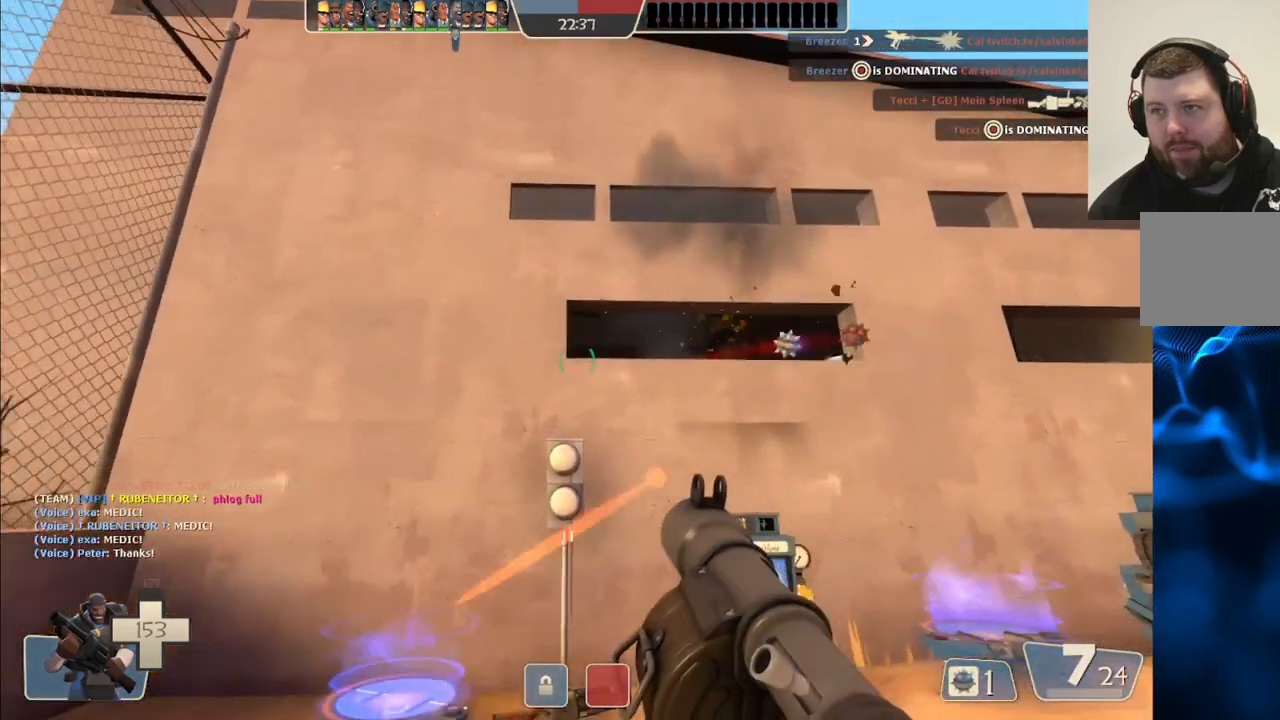
{"dt_ms": 500, "buttons": ["R2"], "left_stick": "left", "right_stick": "center", "events": [[33, "R2", "down"], [50, "left_stick", "right"], [117, "R2", "up"], [167, "L2", "down"], [167, "R2", "down"], [167, "left_stick", "up-right"], [250, "R2", "up"], [283, "left_stick", "center"], [300, "L2", "up"], [300, "R2", "down"], [333, "left_stick", "down-left"], [383, "L1", "down"], [383, "L2", "down"], [383, "R2", "up"], [417, "left_stick", "left"], [433, "R2", "down"], [483, "L1", "up"], [500, "L2", "up"]]}
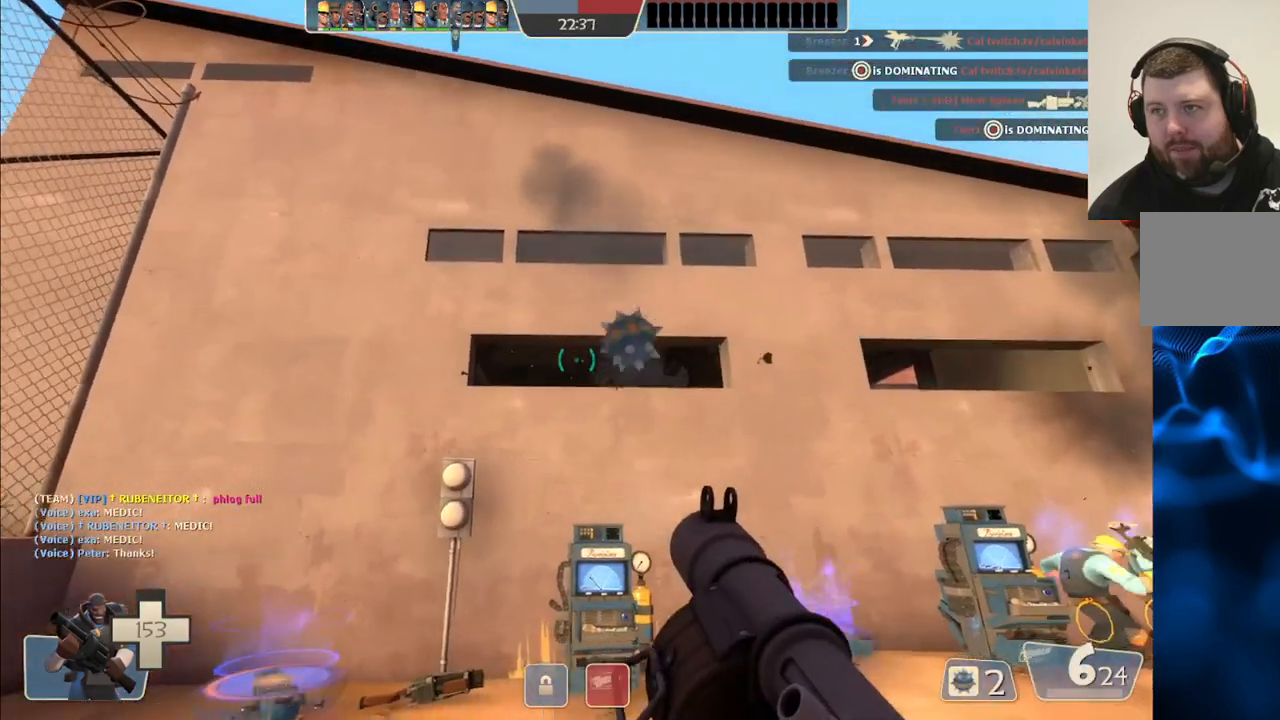
{"dt_ms": 500, "buttons": ["L1", "L2", "R2"], "left_stick": "down-right", "right_stick": "center", "events": [[17, "R2", "up"], [17, "left_stick", "center"], [67, "L2", "down"], [83, "R2", "down"], [100, "left_stick", "up-right"], [167, "R2", "up"], [183, "L2", "up"], [217, "R2", "down"], [233, "left_stick", "right"], [300, "L2", "down"], [317, "R2", "up"], [350, "R2", "down"], [383, "L2", "up"], [433, "left_stick", "down-right"], [467, "L2", "down"], [483, "L1", "down"]]}
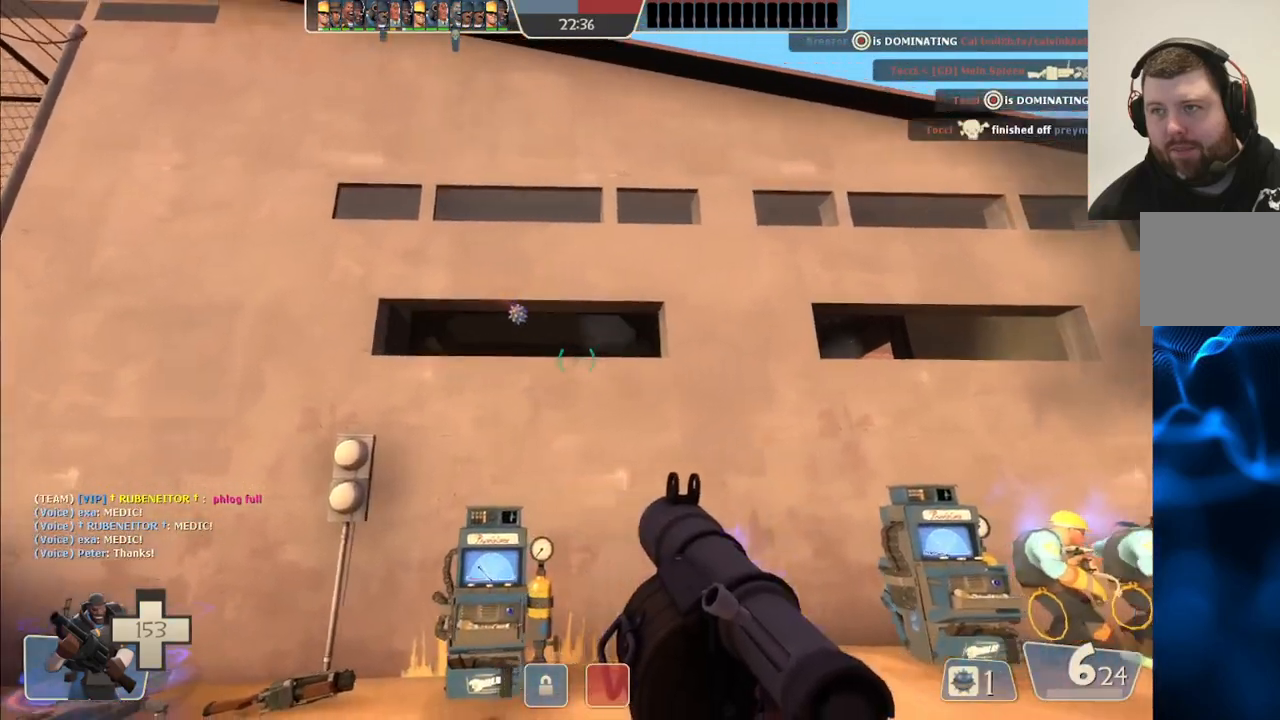
{"dt_ms": 500, "buttons": ["R2"], "left_stick": "center", "right_stick": "center"}
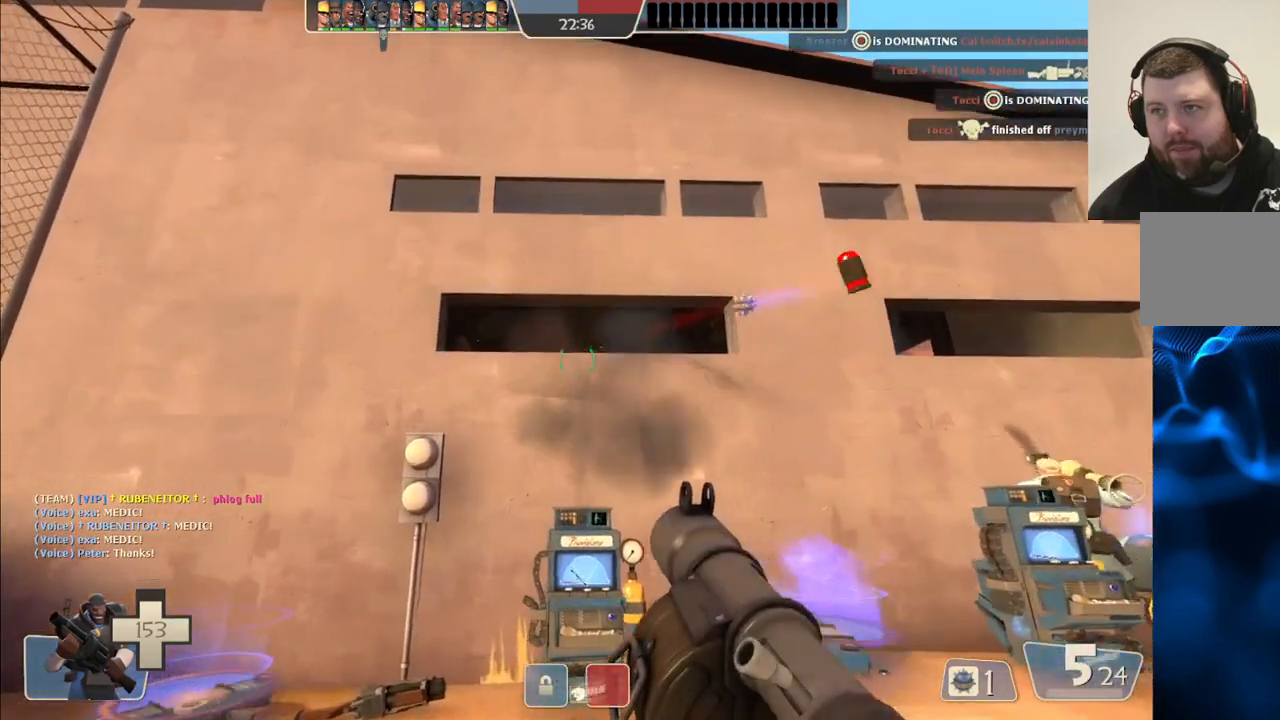
{"dt_ms": 500, "buttons": ["R2"], "left_stick": "left", "right_stick": "center", "events": [[83, "left_stick", "down-right"], [150, "R2", "up"], [183, "R2", "down"], [333, "left_stick", "left"]]}
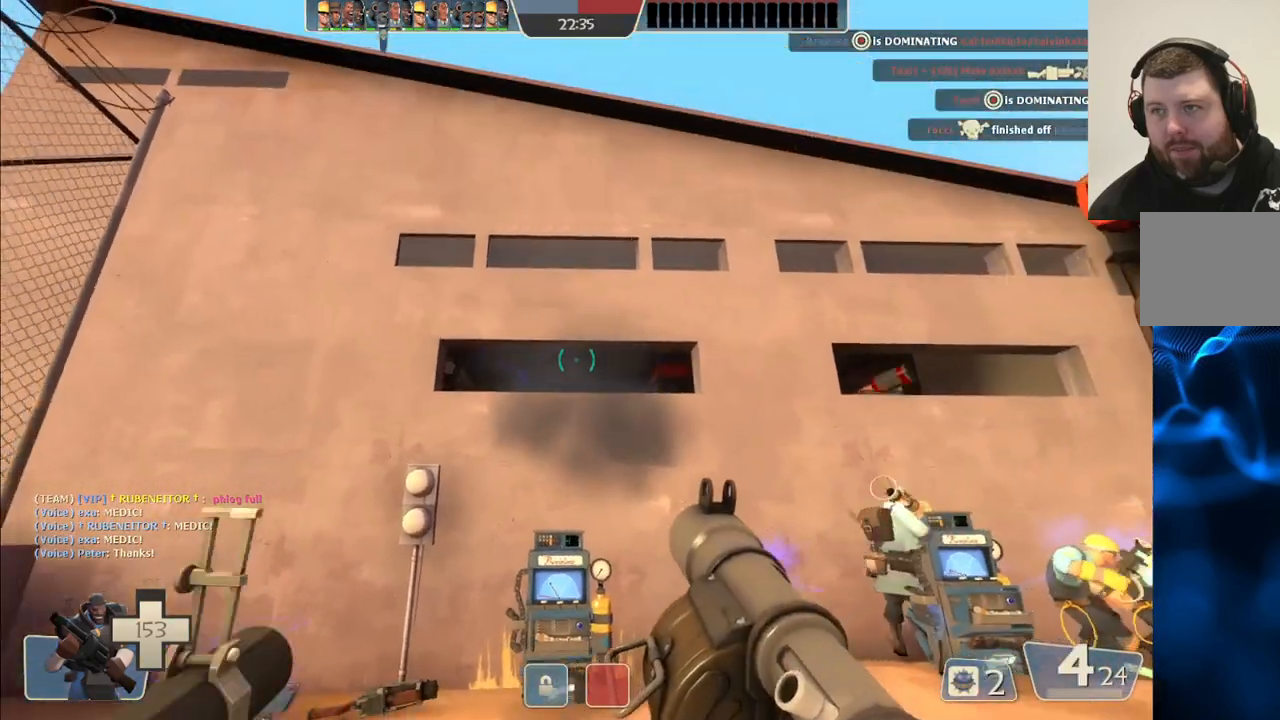
{"dt_ms": 1000, "buttons": ["R2"], "left_stick": "up-right", "right_stick": "center"}
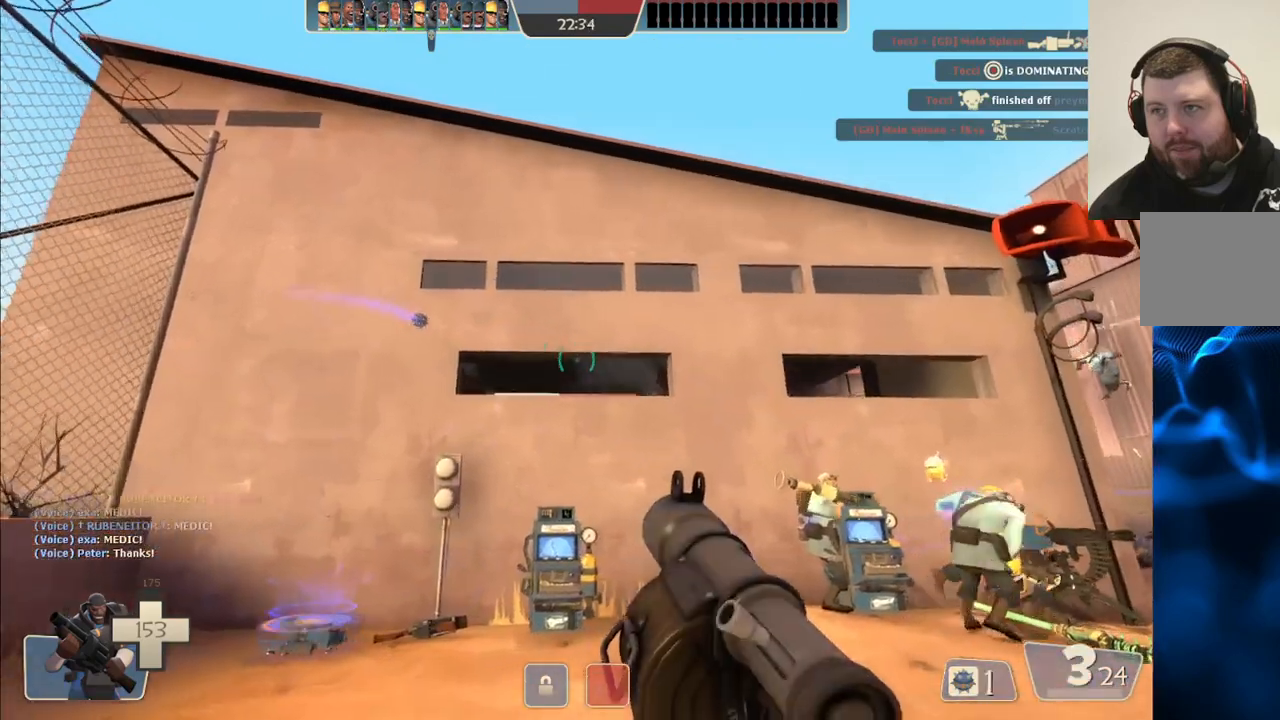
{"dt_ms": 500, "buttons": ["R2"], "left_stick": "left", "right_stick": "center", "events": [[17, "R2", "up"], [17, "left_stick", "up"], [83, "L2", "down"], [83, "R2", "down"], [100, "L1", "down"], [200, "R2", "up"], [217, "L1", "up"], [233, "L2", "up"], [267, "R2", "down"], [333, "left_stick", "left"], [350, "R2", "up"], [433, "R2", "down"]]}
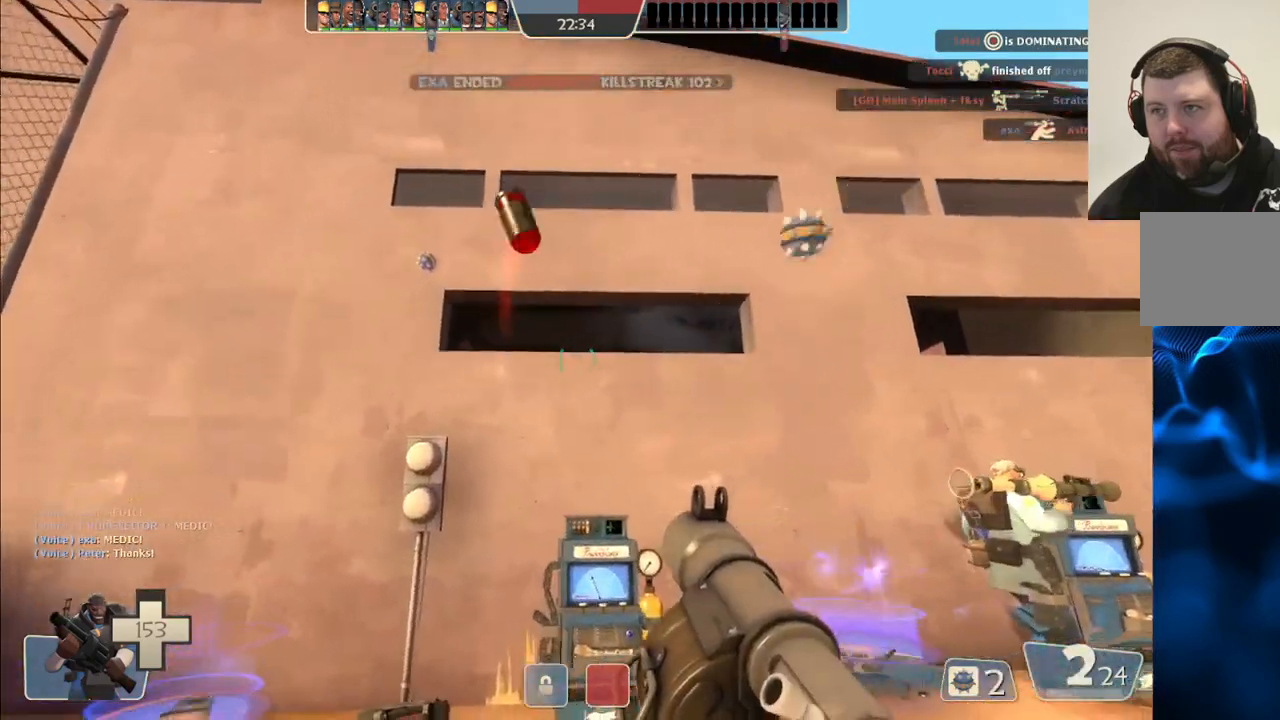
{"dt_ms": 500, "buttons": ["R2"], "left_stick": "down-right", "right_stick": "center", "events": [[33, "R2", "up"], [100, "R2", "down"], [133, "L2", "down"], [150, "L1", "down"], [150, "left_stick", "up"], [200, "R2", "up"], [250, "L1", "up"], [267, "L2", "up"], [267, "R2", "down"], [300, "left_stick", "right"], [350, "R2", "up"], [367, "L2", "down"], [383, "L1", "down"], [417, "R2", "down"], [450, "L1", "up"], [467, "L2", "up"], [500, "left_stick", "down-right"]]}
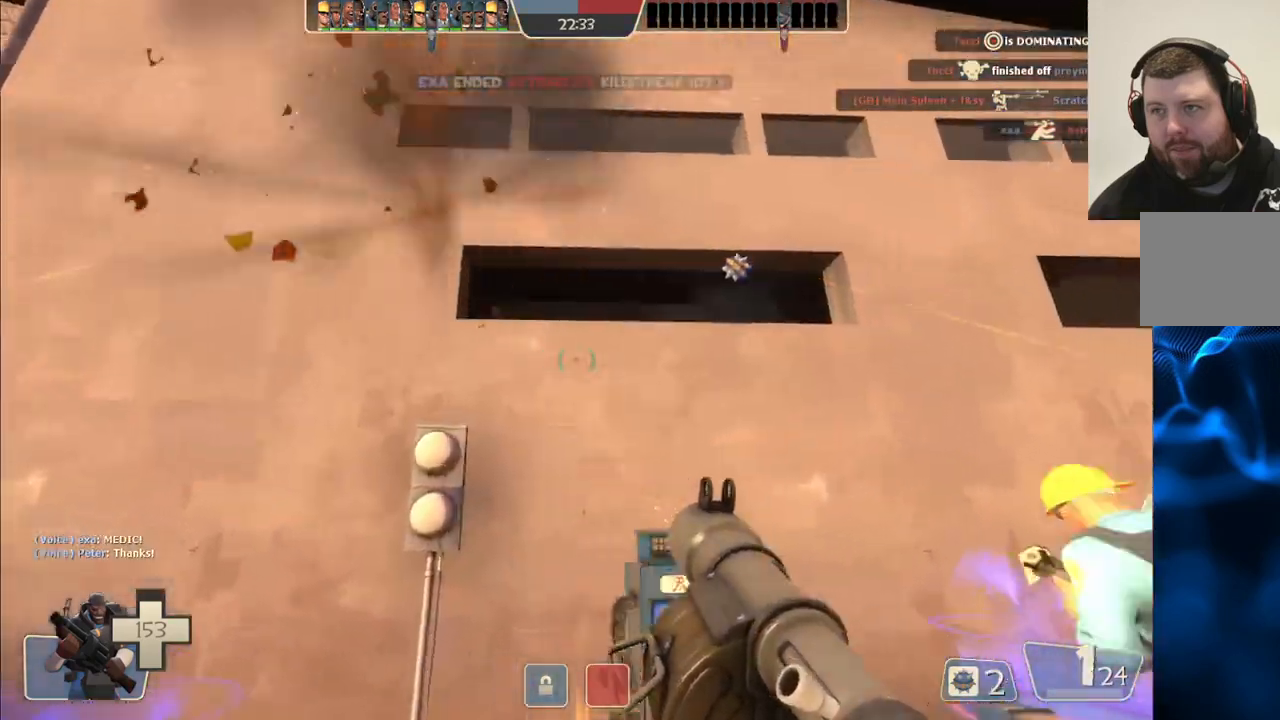
{"dt_ms": 500, "buttons": [], "left_stick": "up-left", "right_stick": "center"}
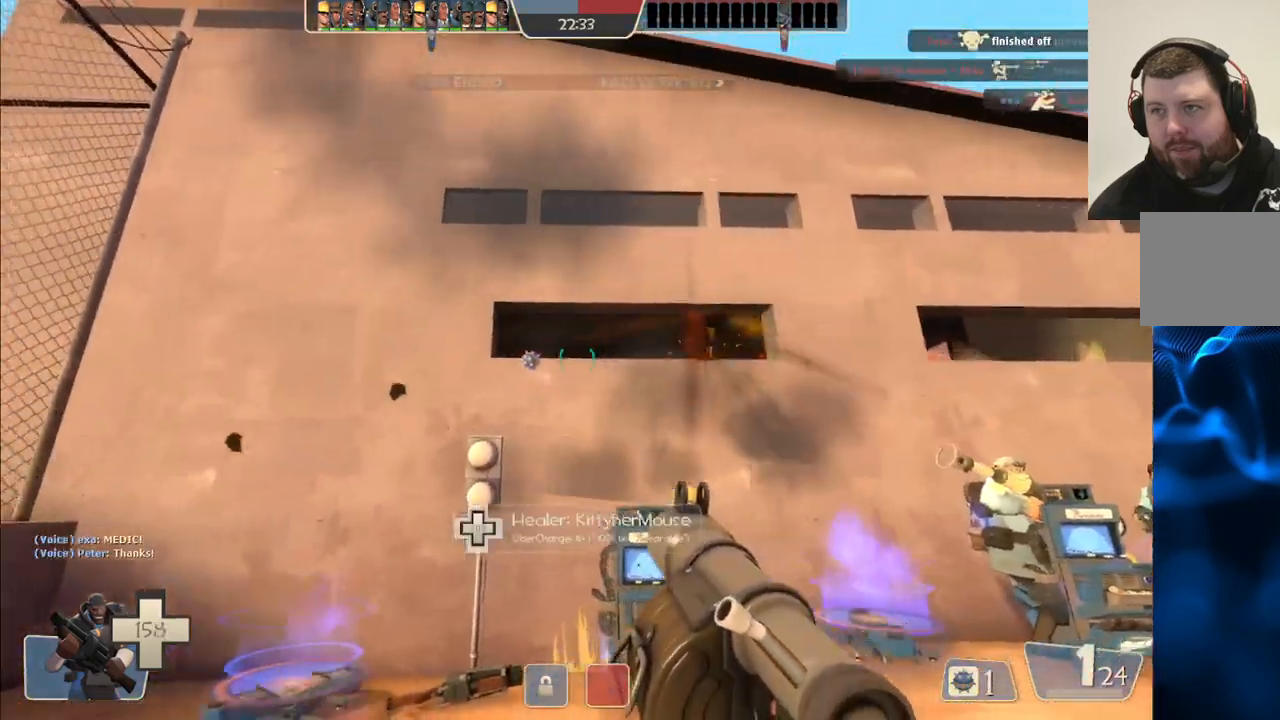
{"dt_ms": 500, "buttons": ["R2"], "left_stick": "down-right", "right_stick": "center", "events": [[50, "R2", "down"], [50, "left_stick", "up"], [133, "R2", "up"], [183, "R2", "down"], [217, "left_stick", "center"], [267, "left_stick", "down-right"], [283, "R2", "up"], [333, "R2", "down"]]}
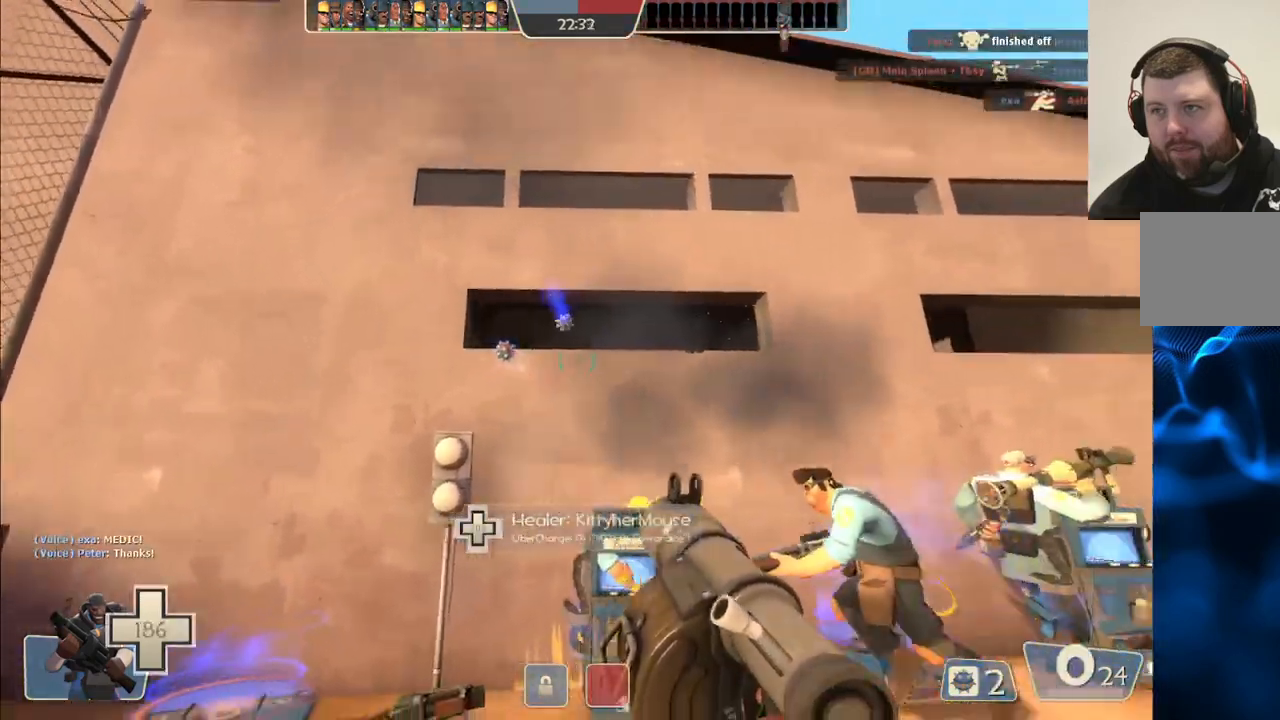
{"dt_ms": 500, "buttons": ["L2"], "left_stick": "right", "right_stick": "center", "events": [[83, "L2", "down"], [83, "left_stick", "up-right"], [100, "L1", "down"], [217, "R2", "up"], [233, "L1", "up"], [233, "L2", "up"], [250, "R2", "down"], [300, "L2", "down"], [317, "left_stick", "right"], [367, "R2", "up"], [417, "L2", "up"], [500, "L2", "down"]]}
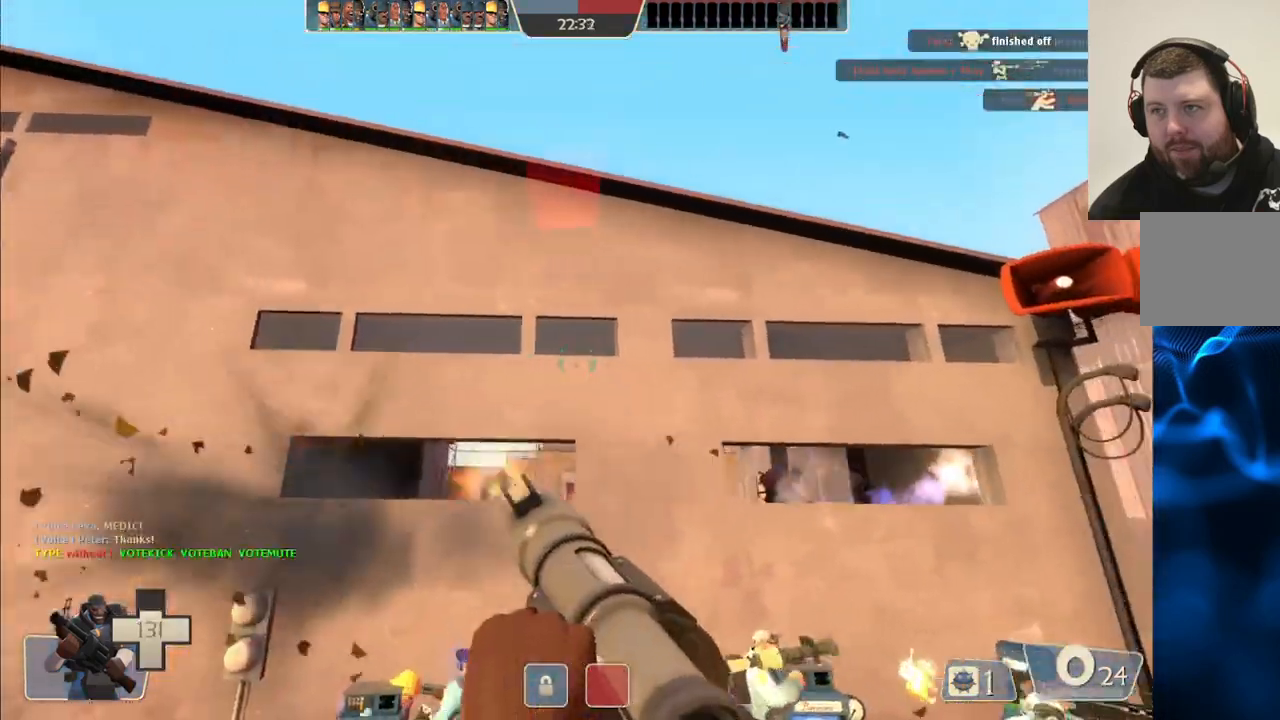
{"dt_ms": 500, "buttons": ["L1", "L2"], "left_stick": "up-right", "right_stick": "center", "events": [[17, "L1", "down"], [117, "L1", "up"], [133, "L2", "up"], [217, "L2", "down"], [233, "L1", "down"], [283, "left_stick", "up-right"], [333, "L1", "up"], [333, "L2", "up"], [383, "SQUARE", "down"], [433, "L2", "down"], [467, "L1", "down"], [467, "SQUARE", "up"]]}
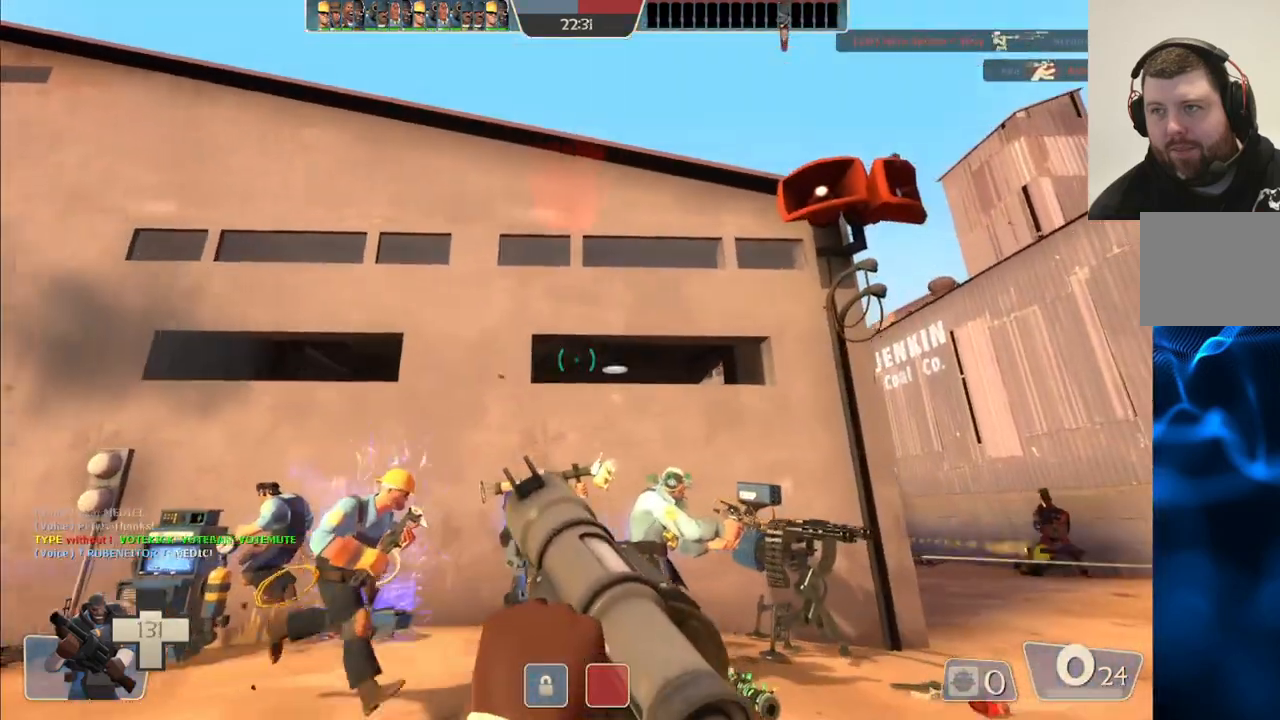
{"dt_ms": 500, "buttons": [], "left_stick": "down-left", "right_stick": "center", "events": [[67, "L1", "up"], [67, "L2", "up"], [100, "left_stick", "up"], [317, "R2", "down"], [333, "left_stick", "right"], [433, "R2", "up"], [433, "left_stick", "down"], [483, "left_stick", "down-left"]]}
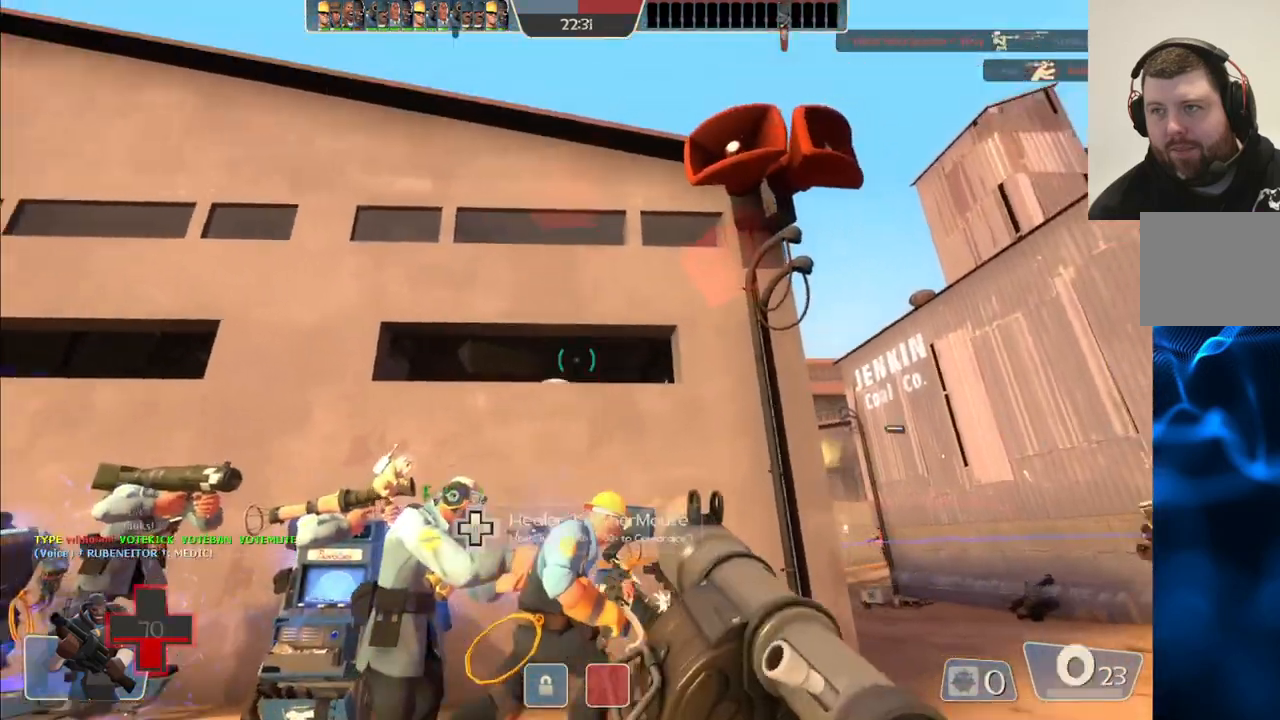
{"dt_ms": 500, "buttons": ["SQUARE", "L2"], "left_stick": "up-left", "right_stick": "center", "events": [[33, "R2", "down"], [133, "R2", "up"], [200, "left_stick", "up-left"], [317, "SQUARE", "down"], [400, "L2", "down"], [400, "SQUARE", "up"], [500, "SQUARE", "down"]]}
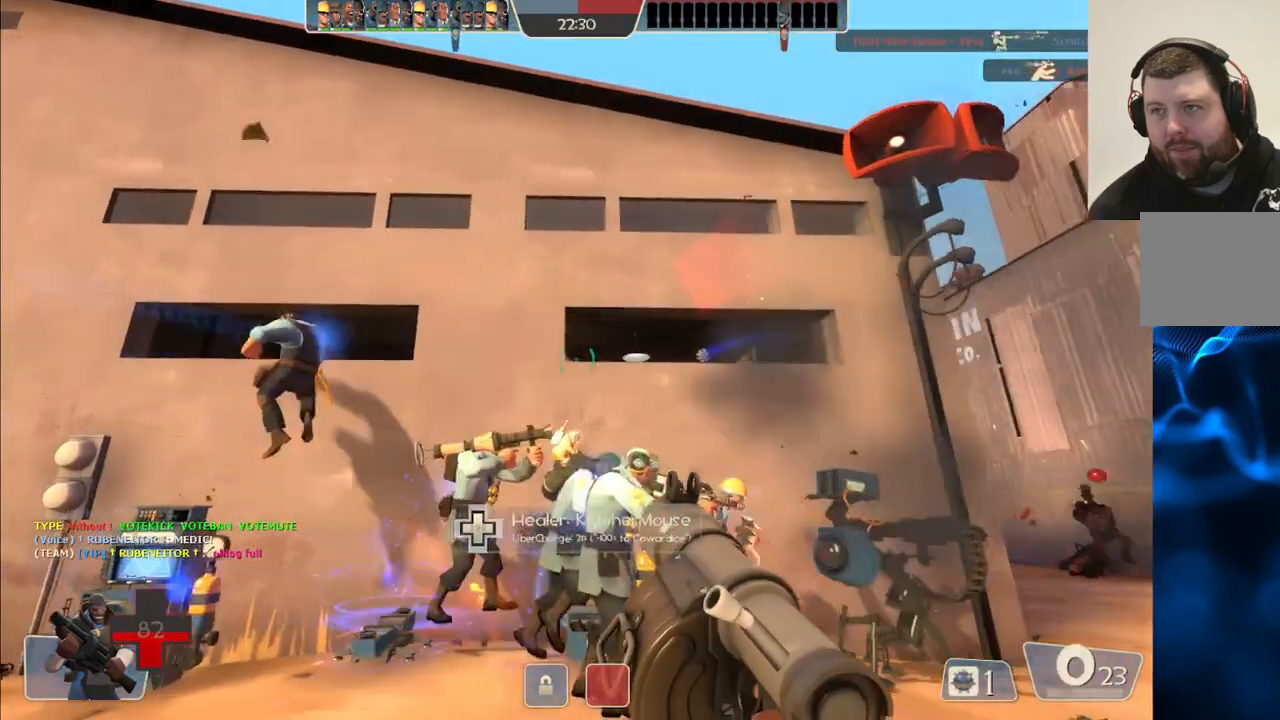
{"dt_ms": 500, "buttons": ["L1", "L2"], "left_stick": "up", "right_stick": "center"}
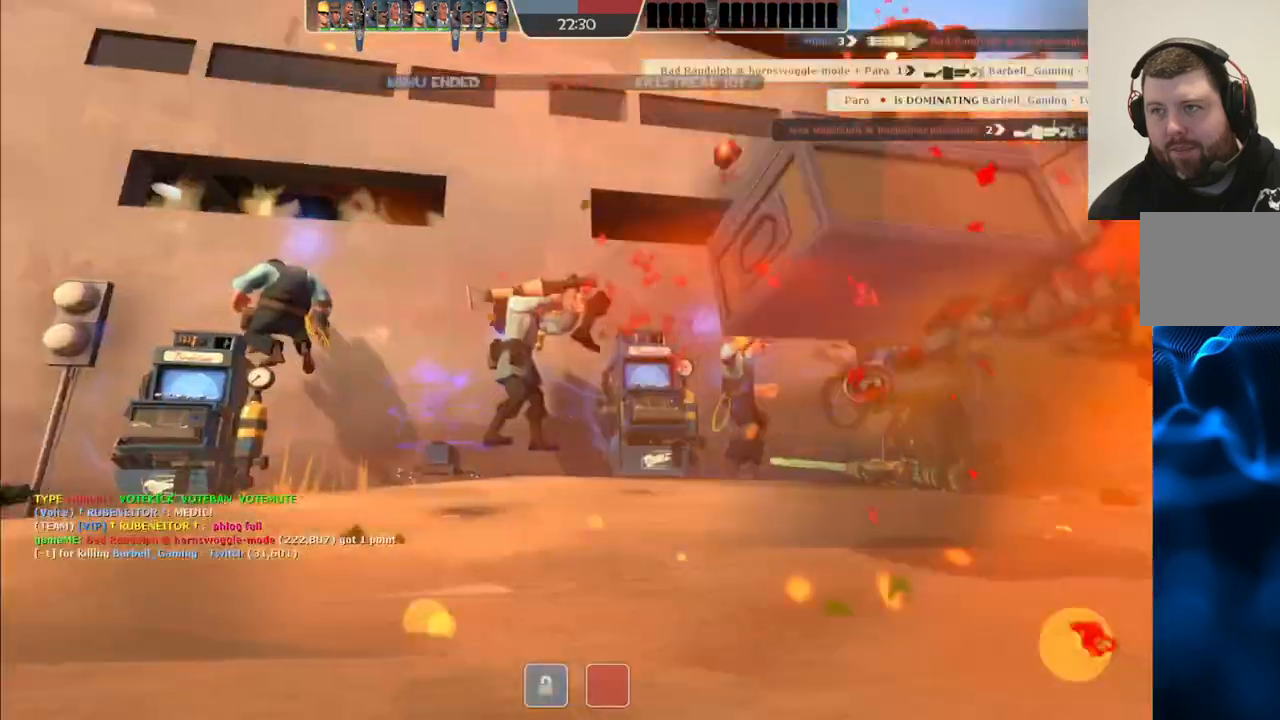
{"dt_ms": 500, "buttons": [], "left_stick": "center", "right_stick": "center", "events": [[133, "L1", "up"], [150, "L2", "up"], [450, "left_stick", "center"]]}
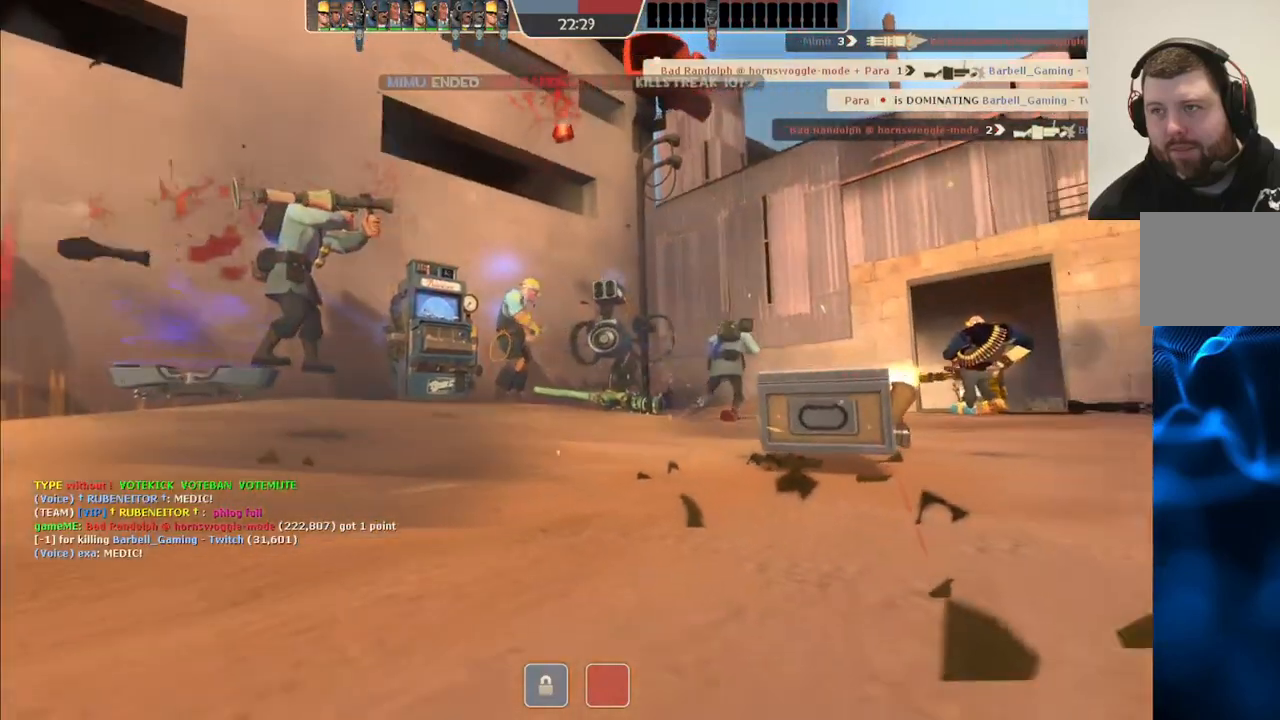
{"dt_ms": 500, "buttons": [], "left_stick": "center", "right_stick": "center", "events": []}
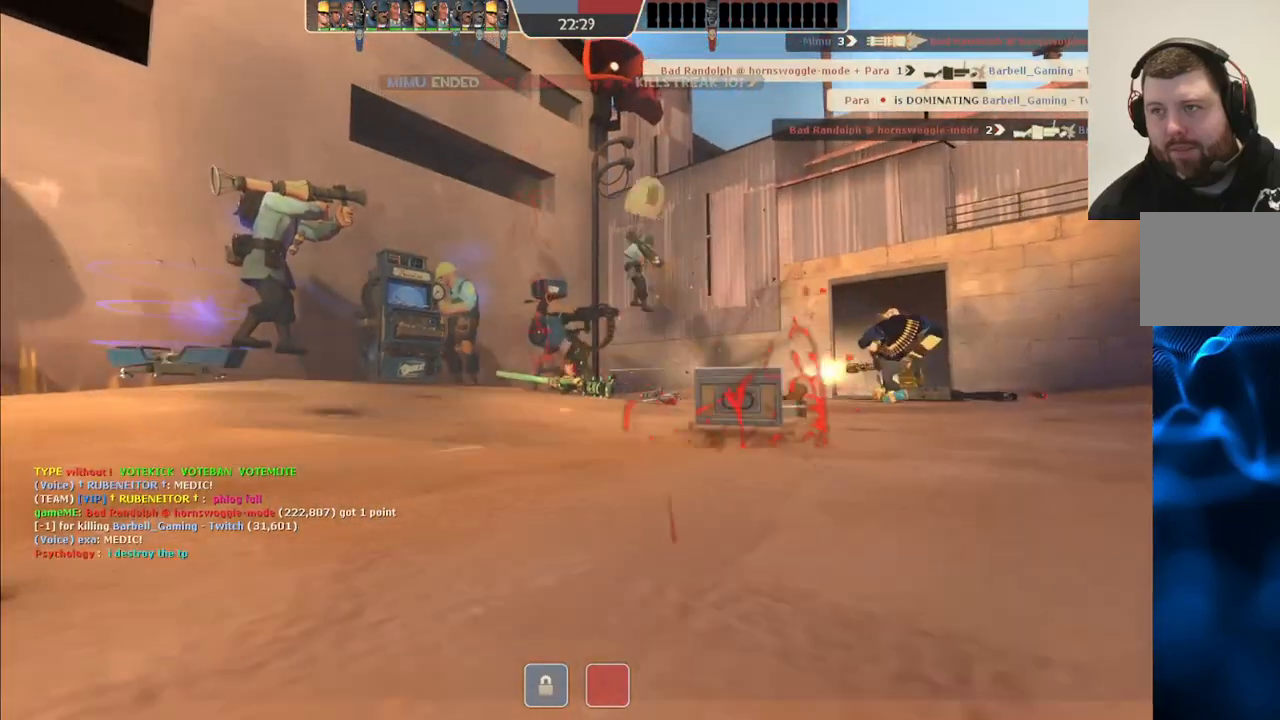
{"dt_ms": 500, "buttons": [], "left_stick": "center", "right_stick": "center", "events": []}
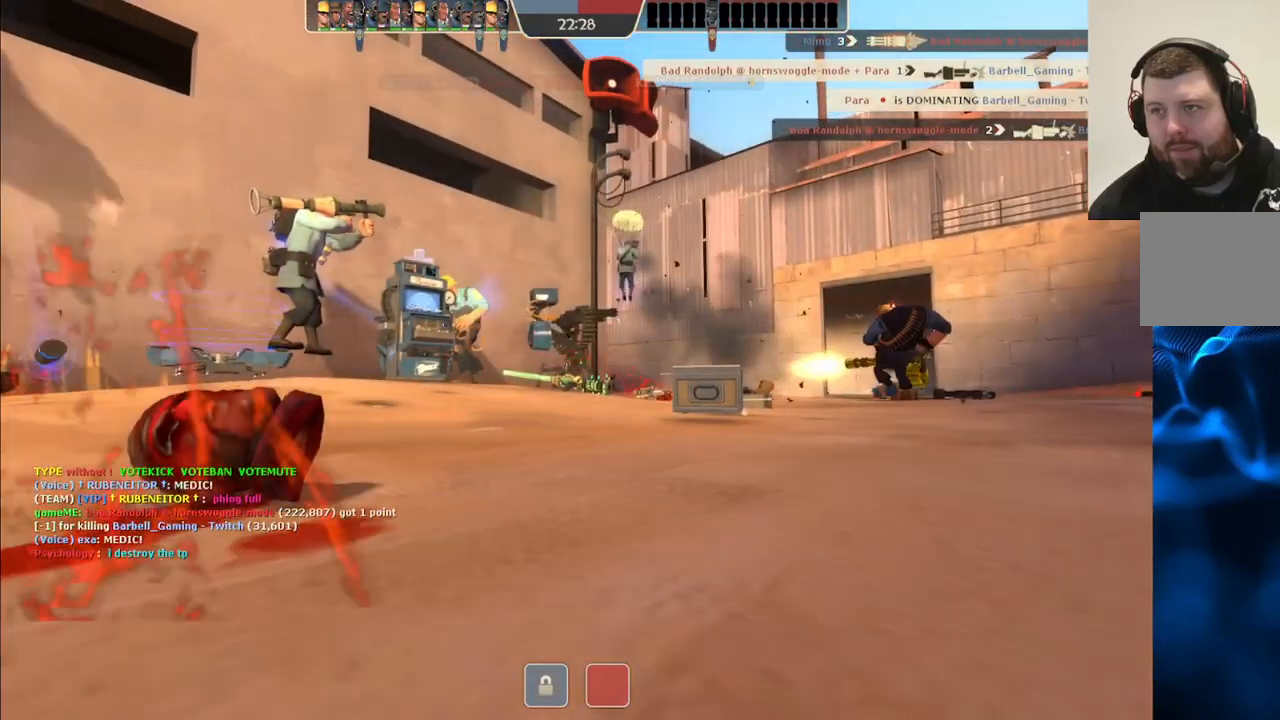
{"dt_ms": 500, "buttons": [], "left_stick": "center", "right_stick": "center", "events": []}
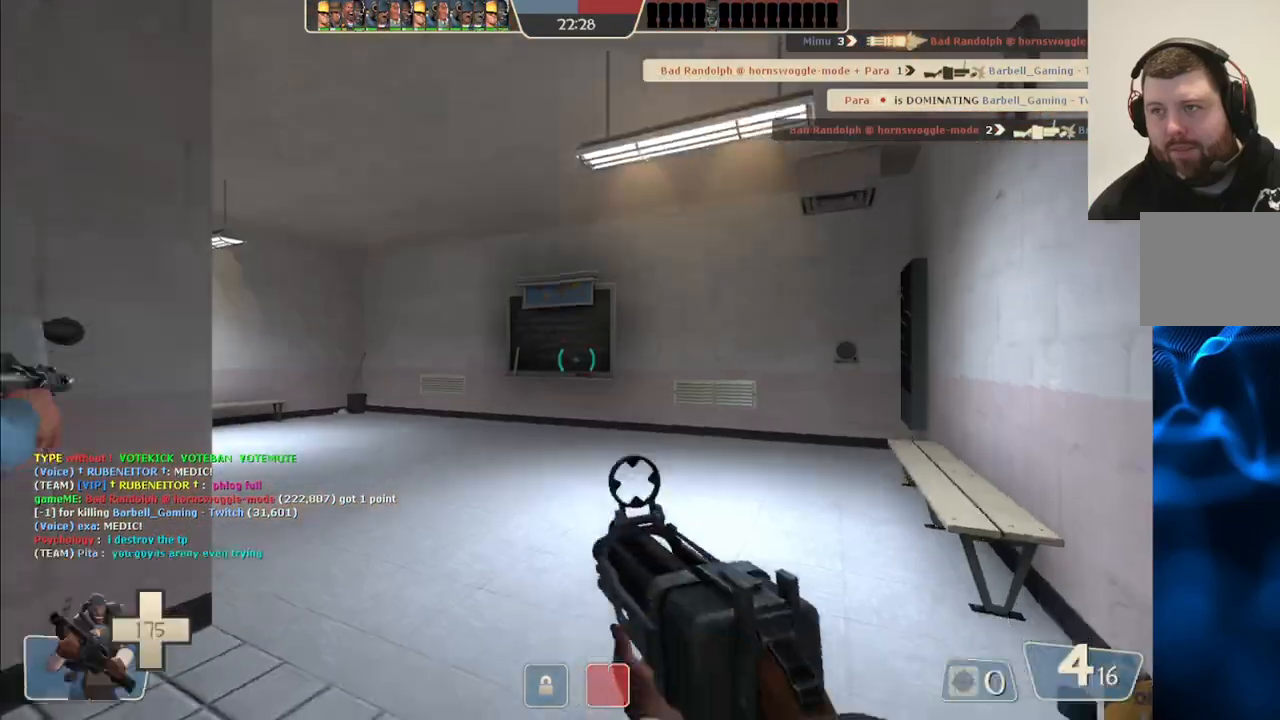
{"dt_ms": 500, "buttons": [], "left_stick": "up", "right_stick": "up-left", "events": [[383, "left_stick", "up"], [450, "right_stick", "up-left"]]}
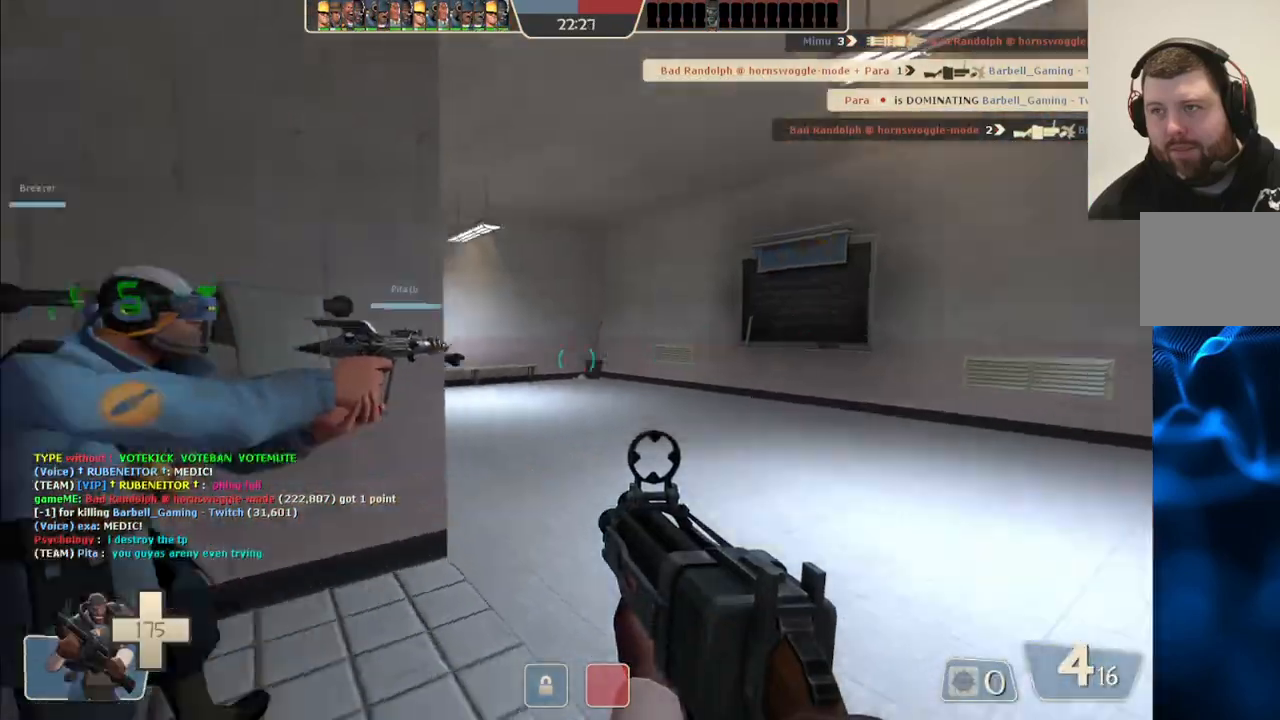
{"dt_ms": 500, "buttons": [], "left_stick": "up", "right_stick": "center", "events": [[150, "right_stick", "center"]]}